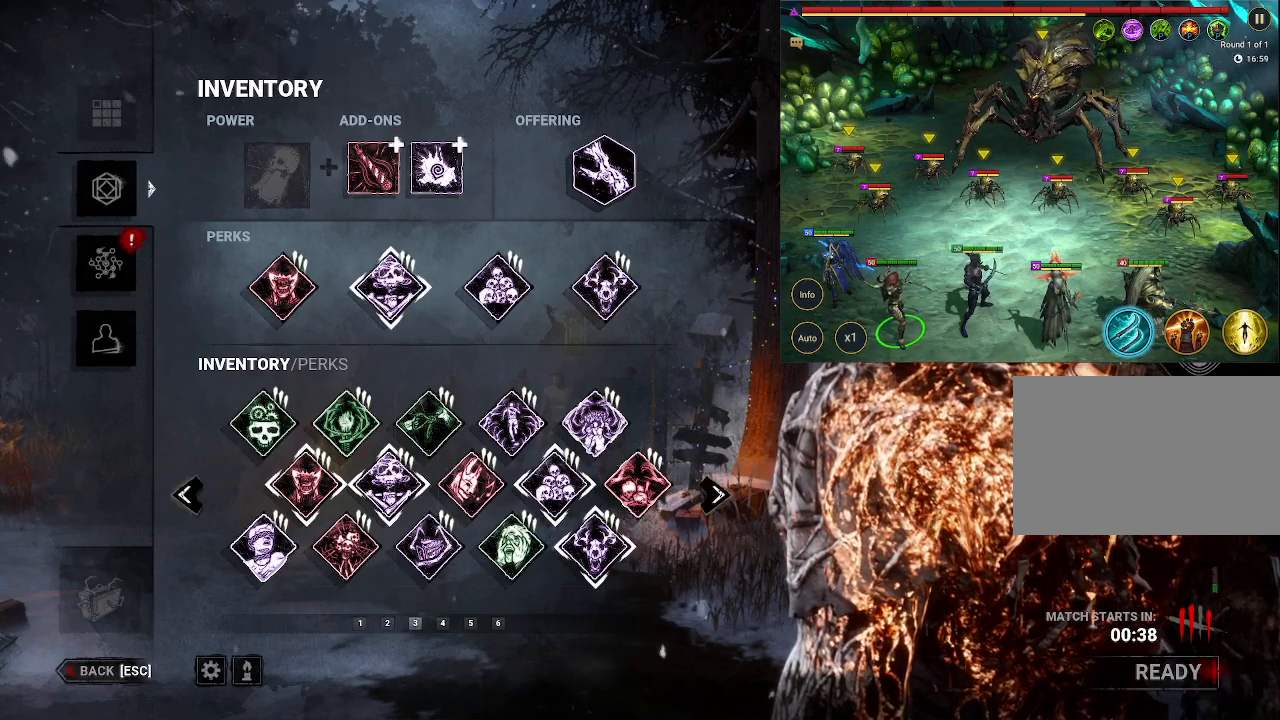
Gameplay with keyboard and mouse; each line is a JSON object with the keys and mouse buttons held at the frame after it. "events" lists presses ("down") and releases ("up") of "1", "2", "3", "4", "5", "a", "alt", "b", "c", "ctrl", "d", "e", "f", "g", "q", "r", "s", "shift", "space", "t", "tab", "tilde", "v", "w", "x", "z", "mouse_left", "mouse_wheel", "mouse_right", "mouse_mb4" and "mouse_mb5" between this image and that frame as [ms after this image, input, new state], when the widget could be followed in between. "mouse_left", "mouse_wheel", "mouse_right", "mouse_mb4", "mouse_mb5" = the "left", "wheel", "right", "mb4", "mb5" buttons of the "mouse" list. No other keys are recorded. "wheel" means that the mouse wheel is clicked or scrolled. Mouse movement is not recorded.
{"keys": [], "mouse": ["left"], "events": [[400, "mouse_left", "down"]]}
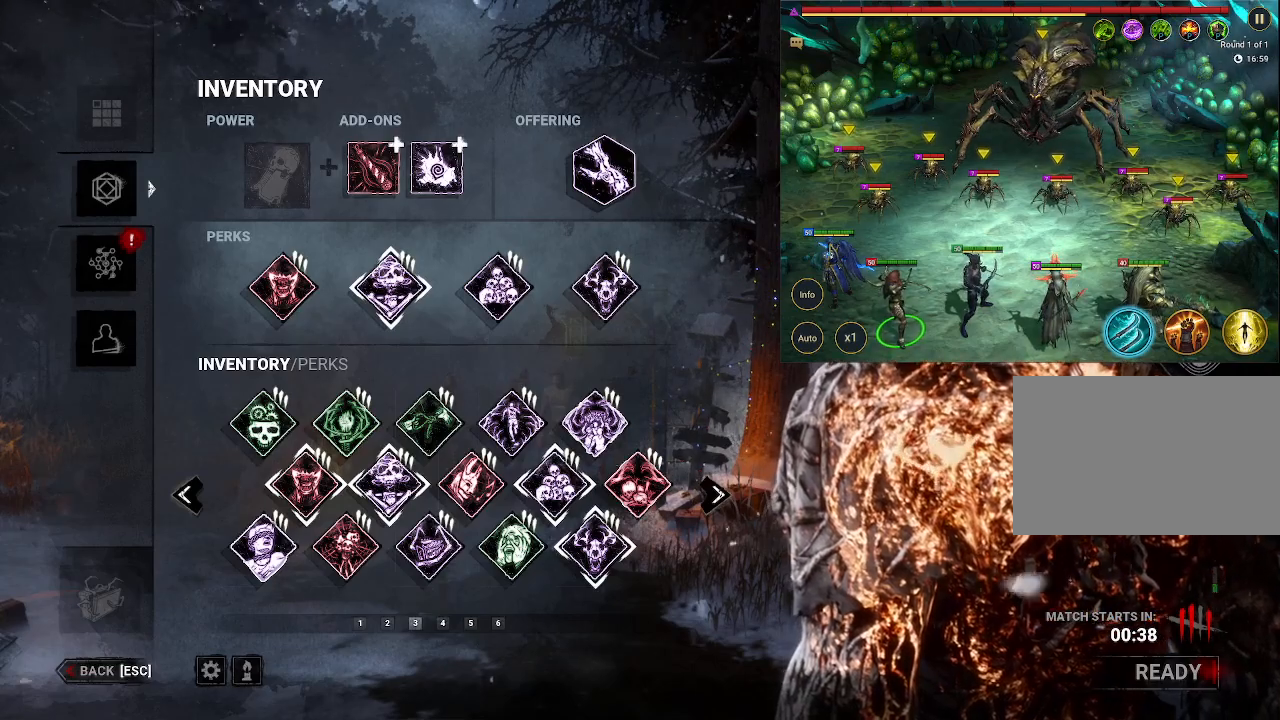
{"keys": [], "mouse": [], "events": [[50, "mouse_left", "up"]]}
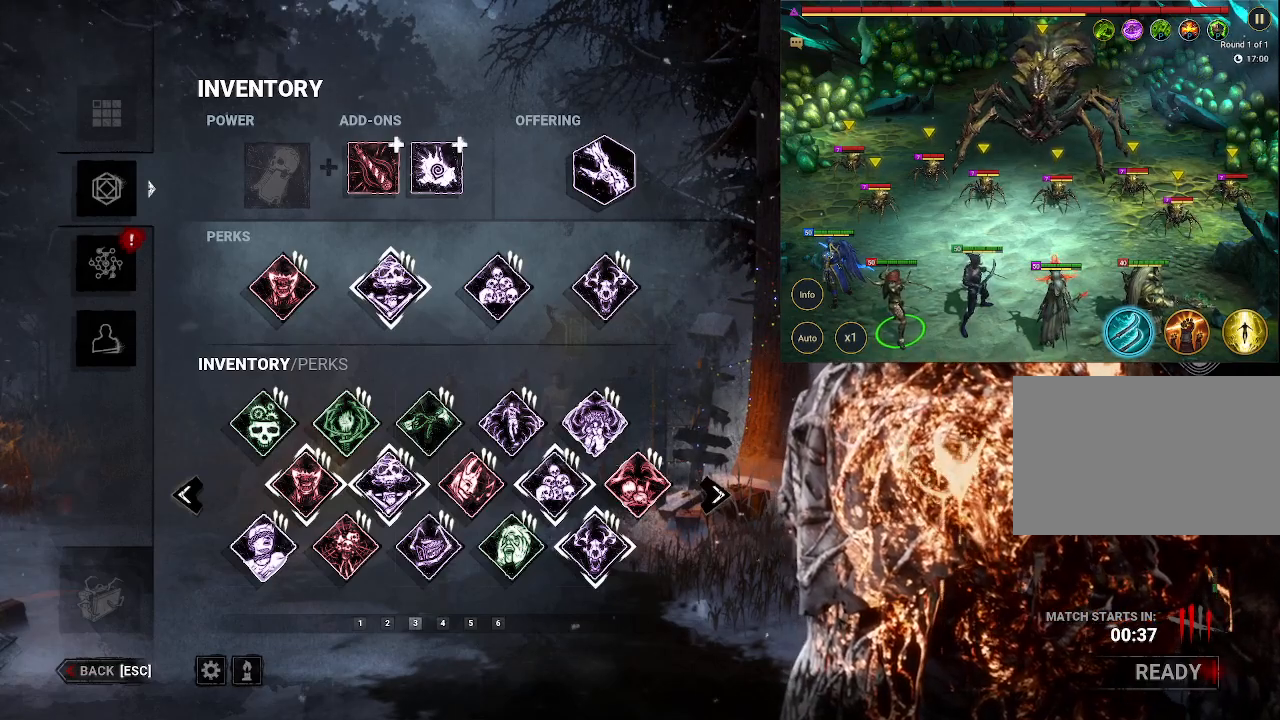
{"keys": [], "mouse": [], "events": []}
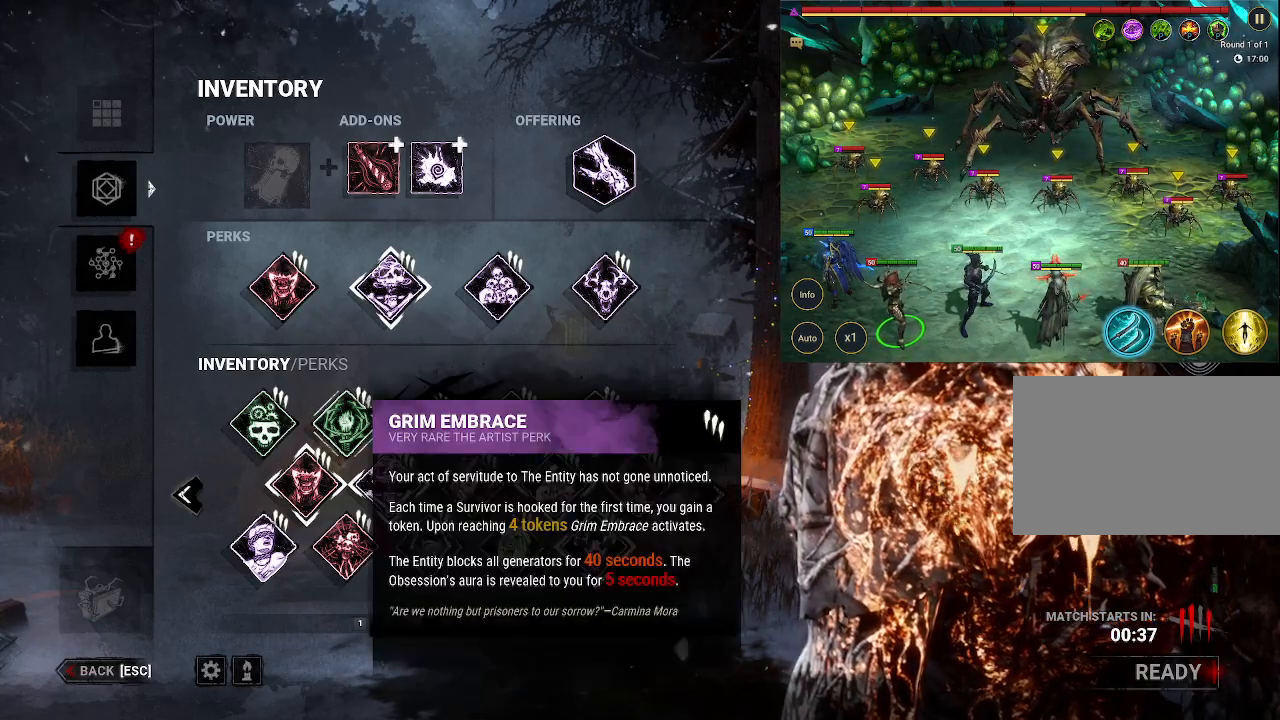
{"keys": [], "mouse": [], "events": [[317, "mouse_left", "down"], [450, "mouse_left", "up"]]}
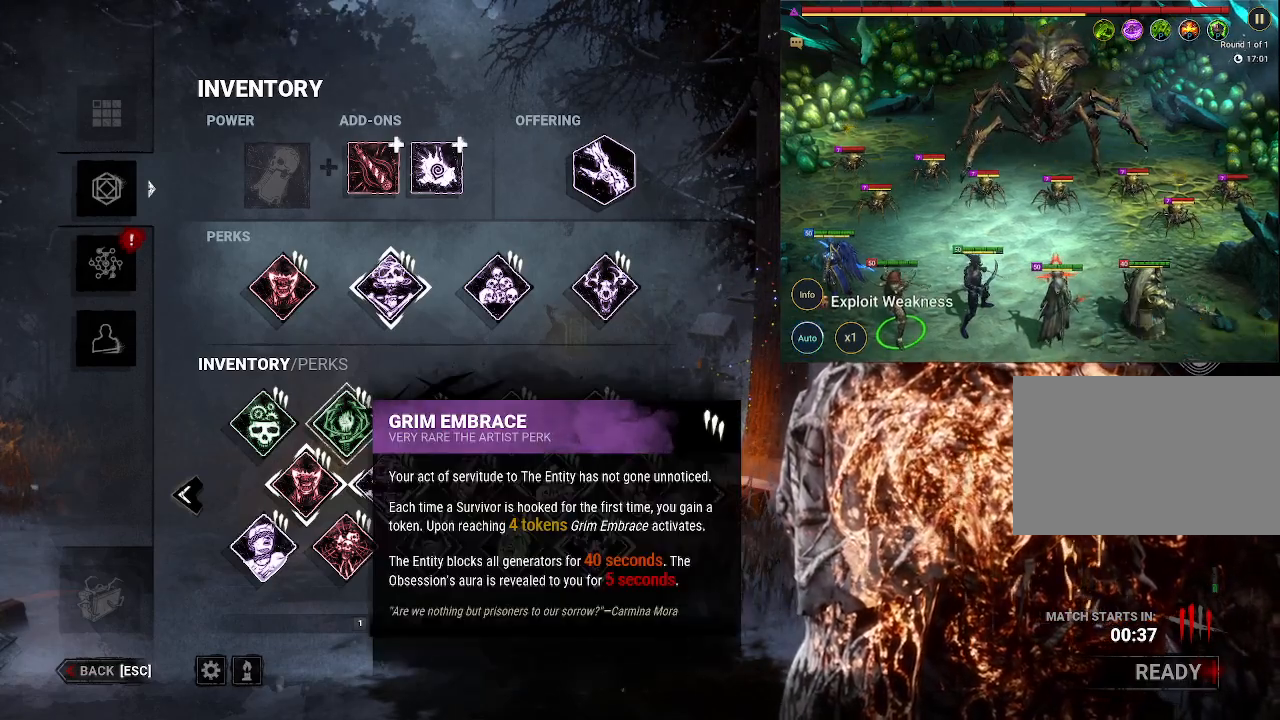
{"keys": [], "mouse": [], "events": []}
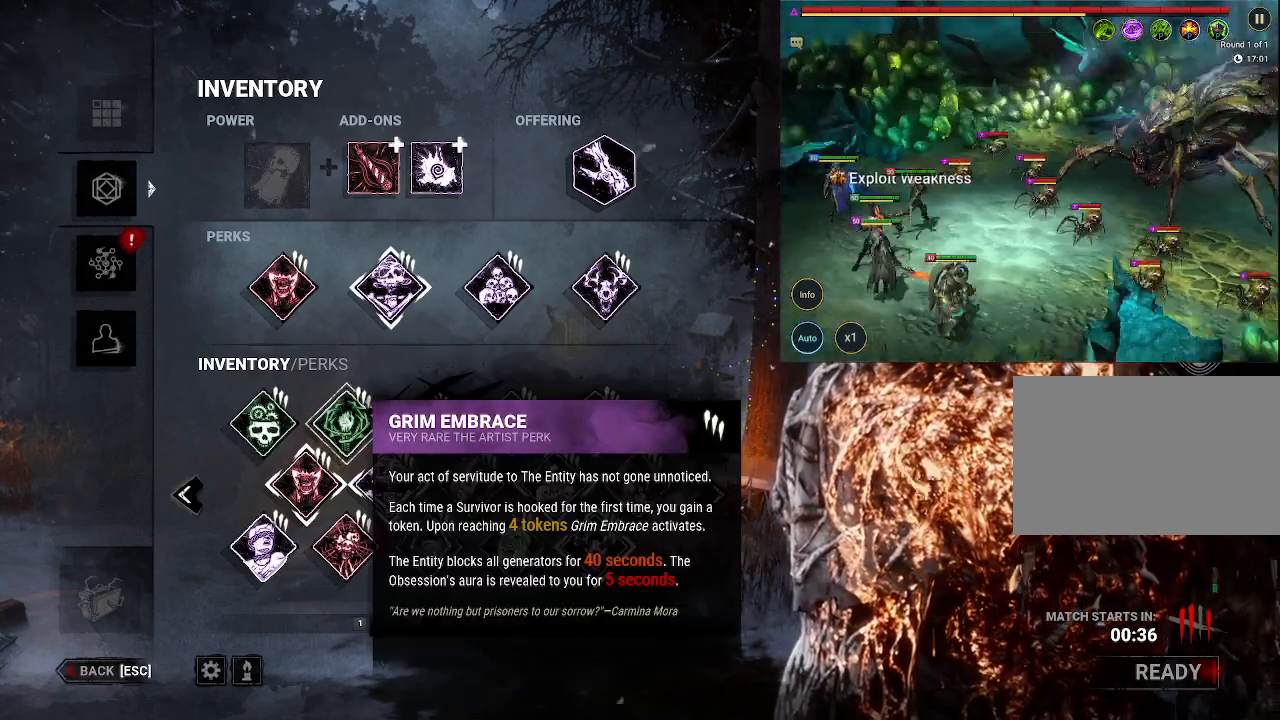
{"keys": [], "mouse": [], "events": [[150, "mouse_left", "down"], [300, "mouse_left", "up"]]}
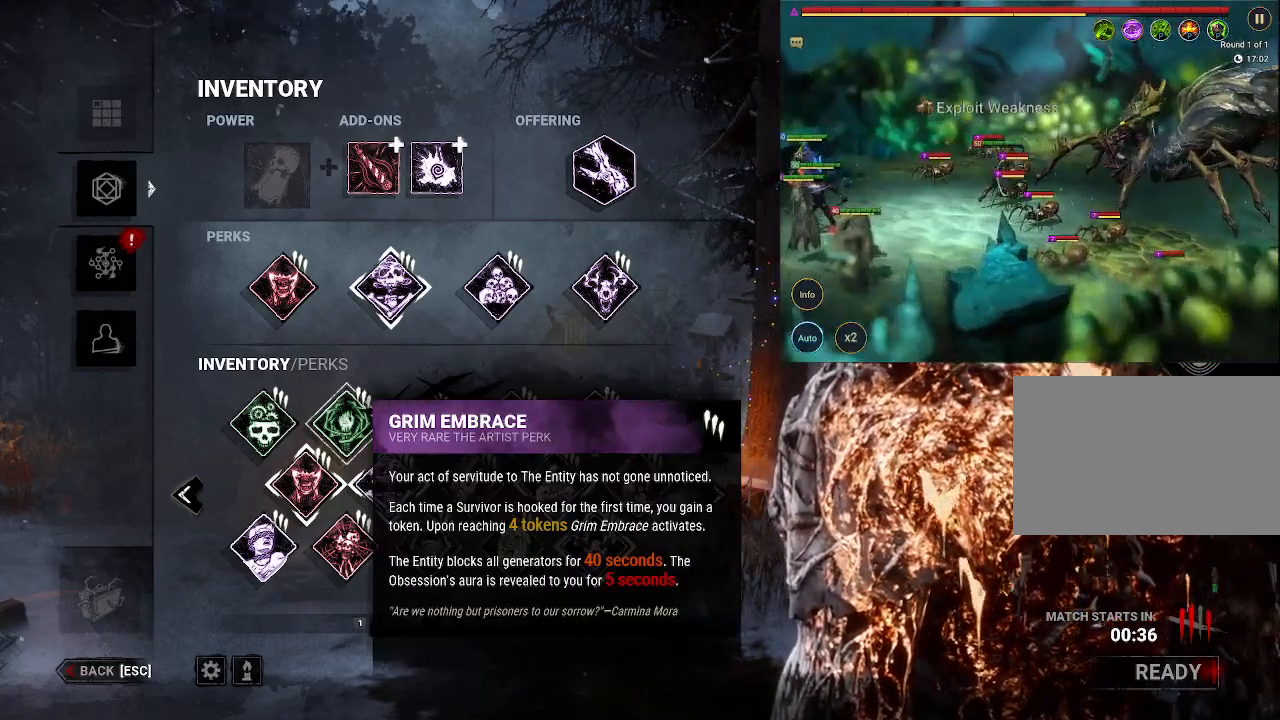
{"keys": [], "mouse": [], "events": []}
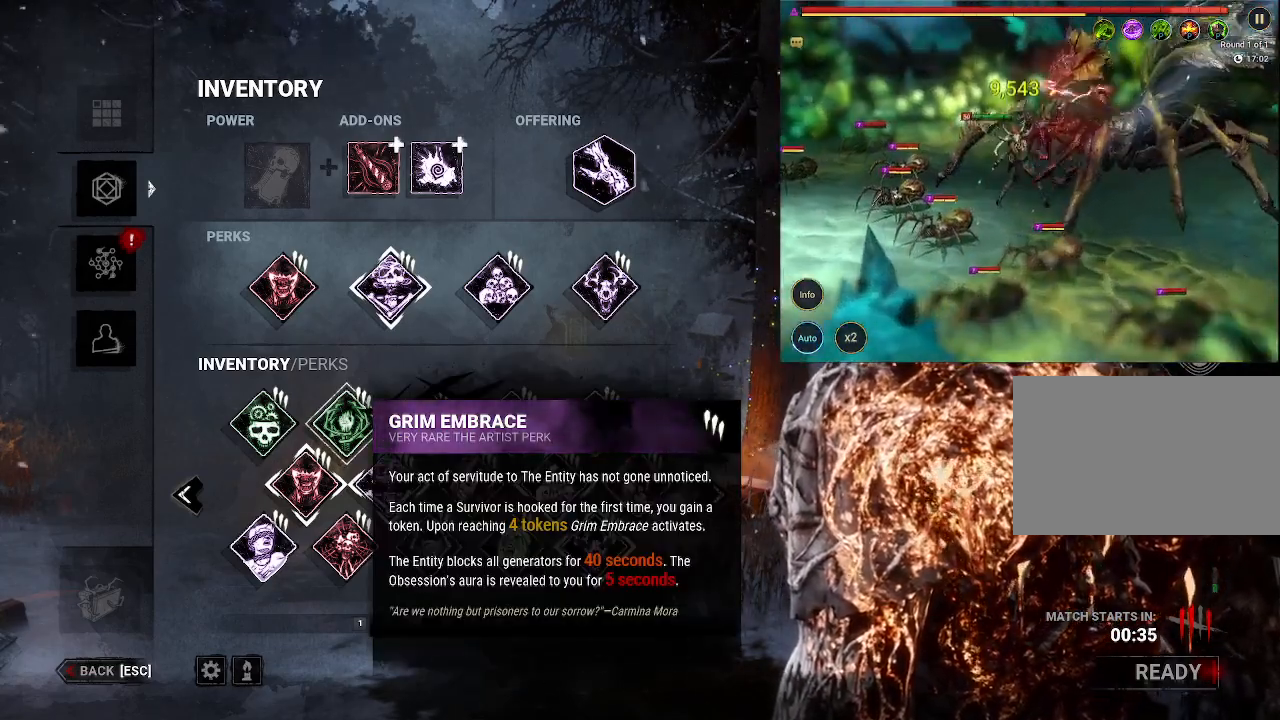
{"keys": [], "mouse": [], "events": []}
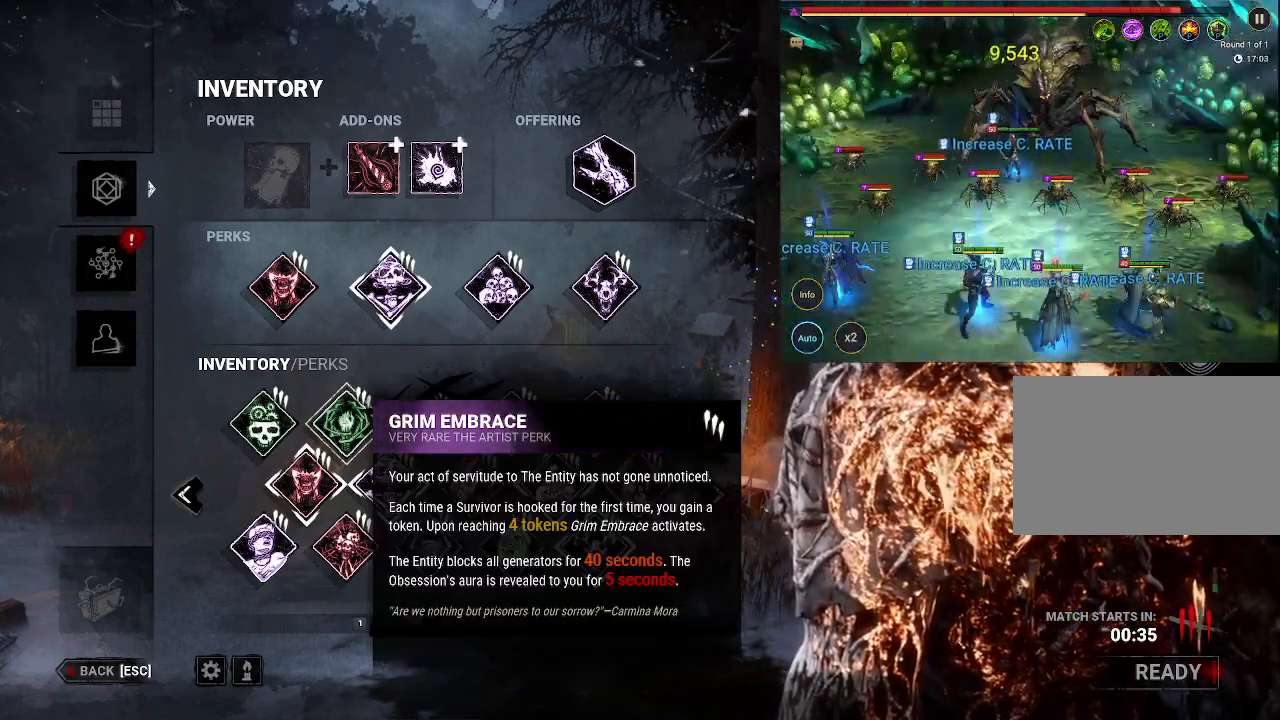
{"keys": [], "mouse": []}
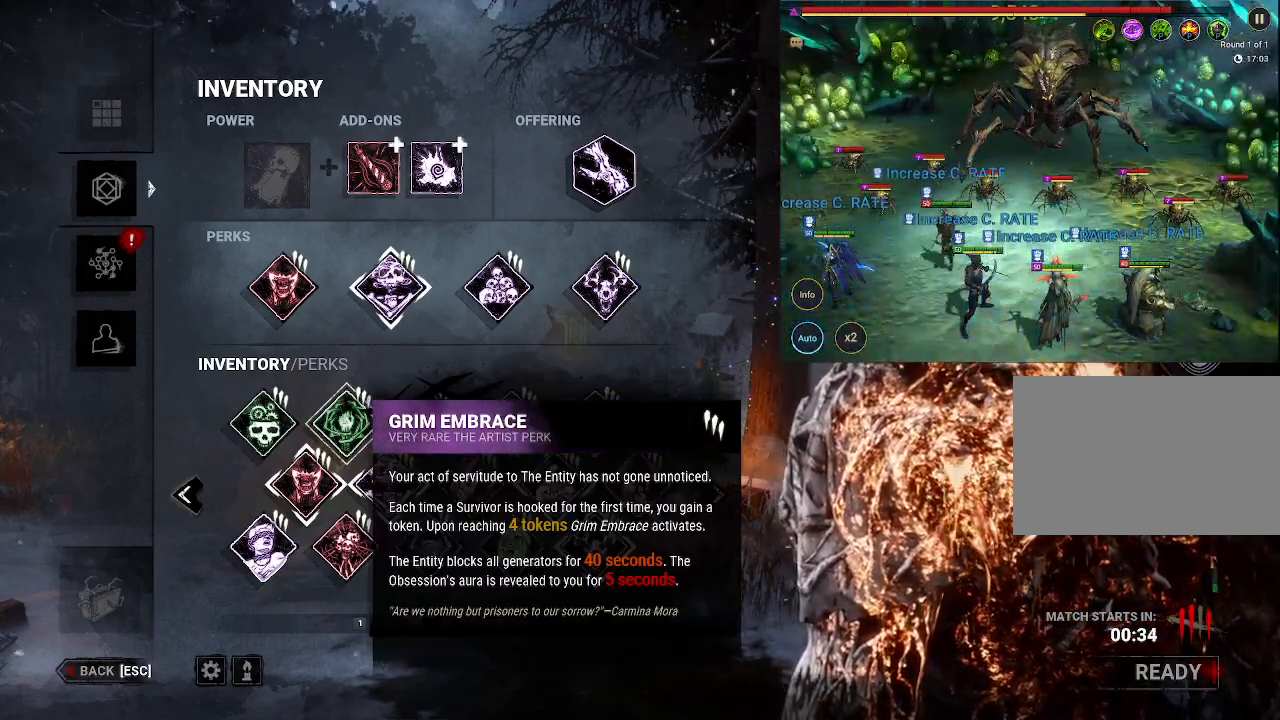
{"keys": [], "mouse": [], "events": []}
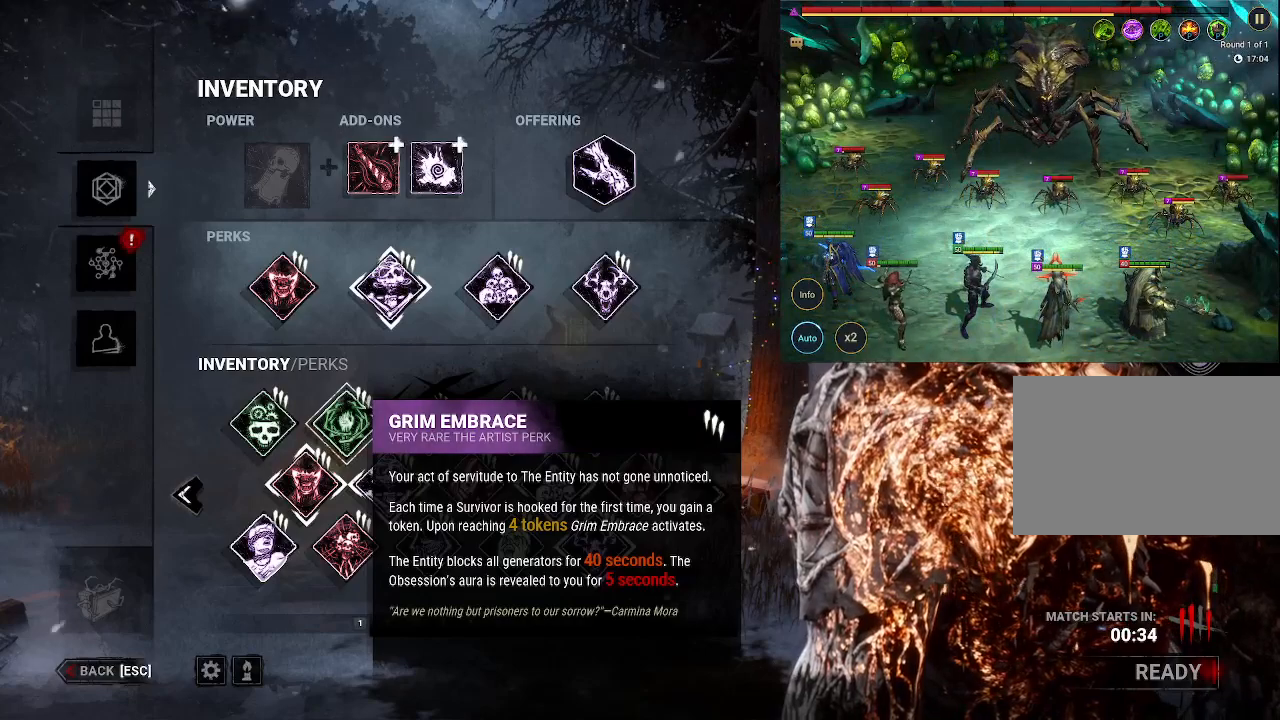
{"keys": [], "mouse": [], "events": []}
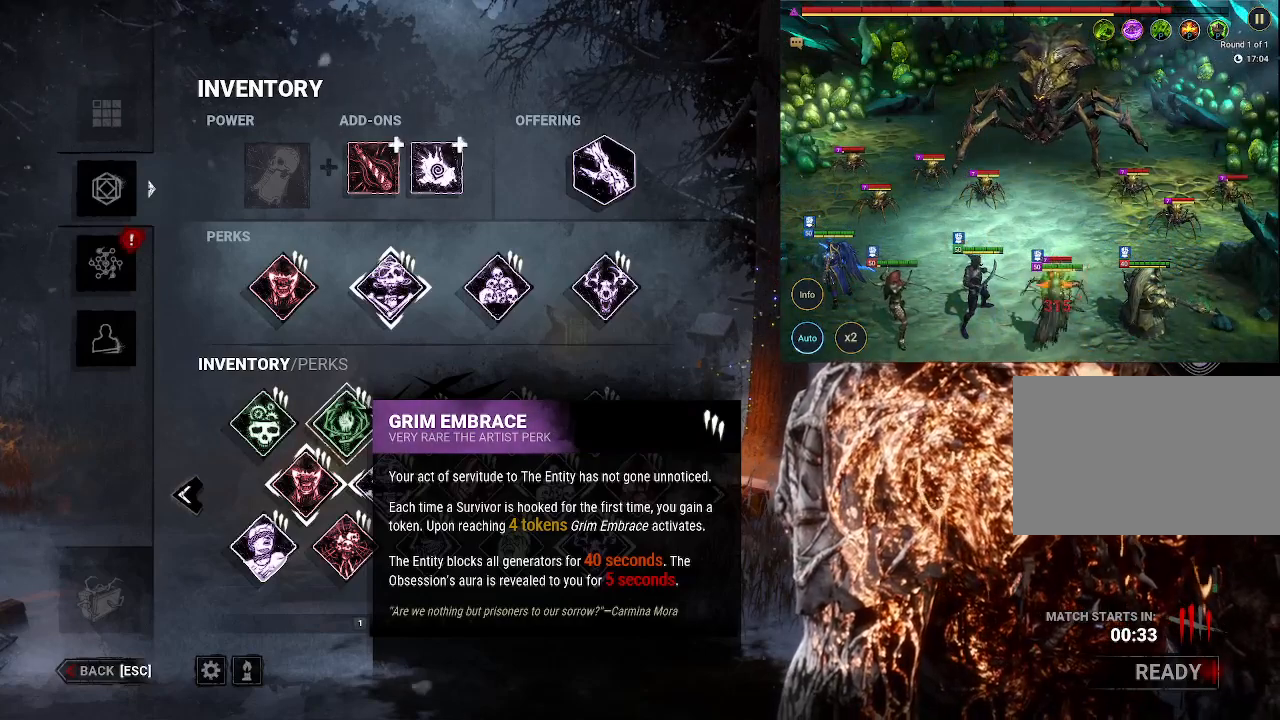
{"keys": [], "mouse": [], "events": []}